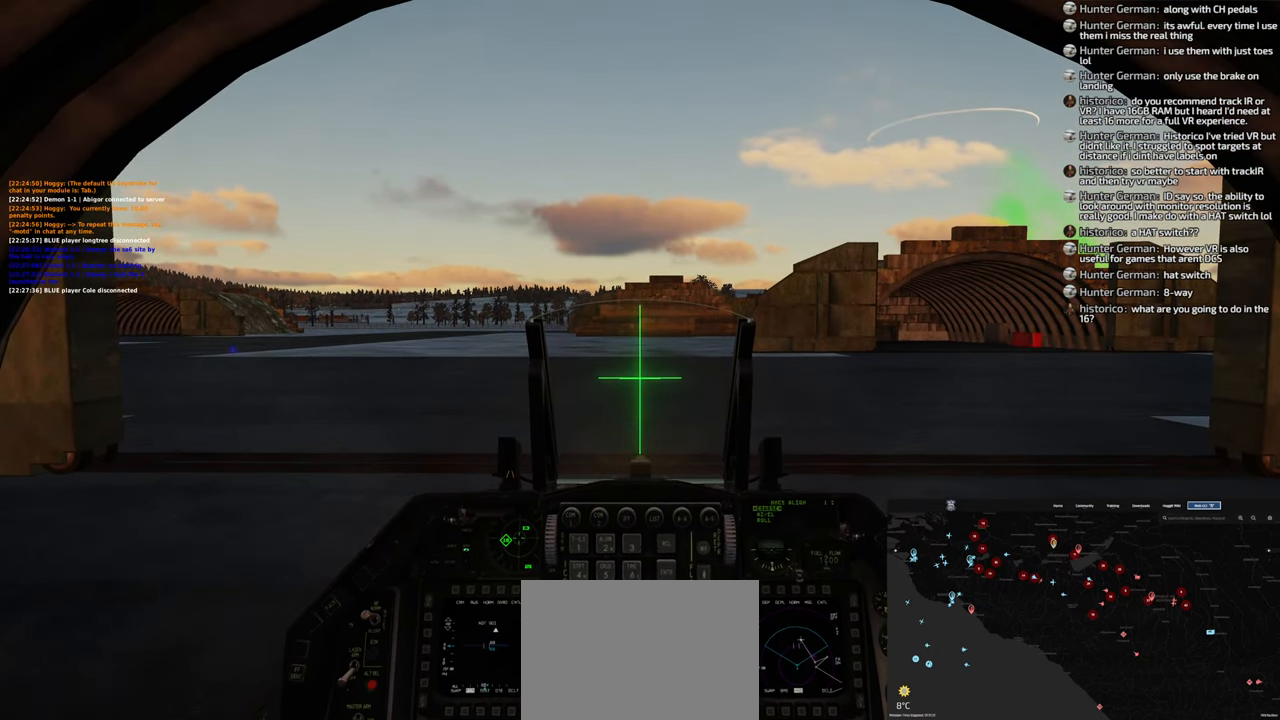
Gameplay with a controller (Xbox layout); each line is a JSON object with the inputs held at the frame after it. "events" lists button and stick changes between this image and that frame as [ms after this image, input, new state], when the widget could be followed in between.
{"buttons": ["R1"], "left_stick": "center", "right_stick": "center", "events": [[100, "L1", "up"], [433, "R1", "down"]]}
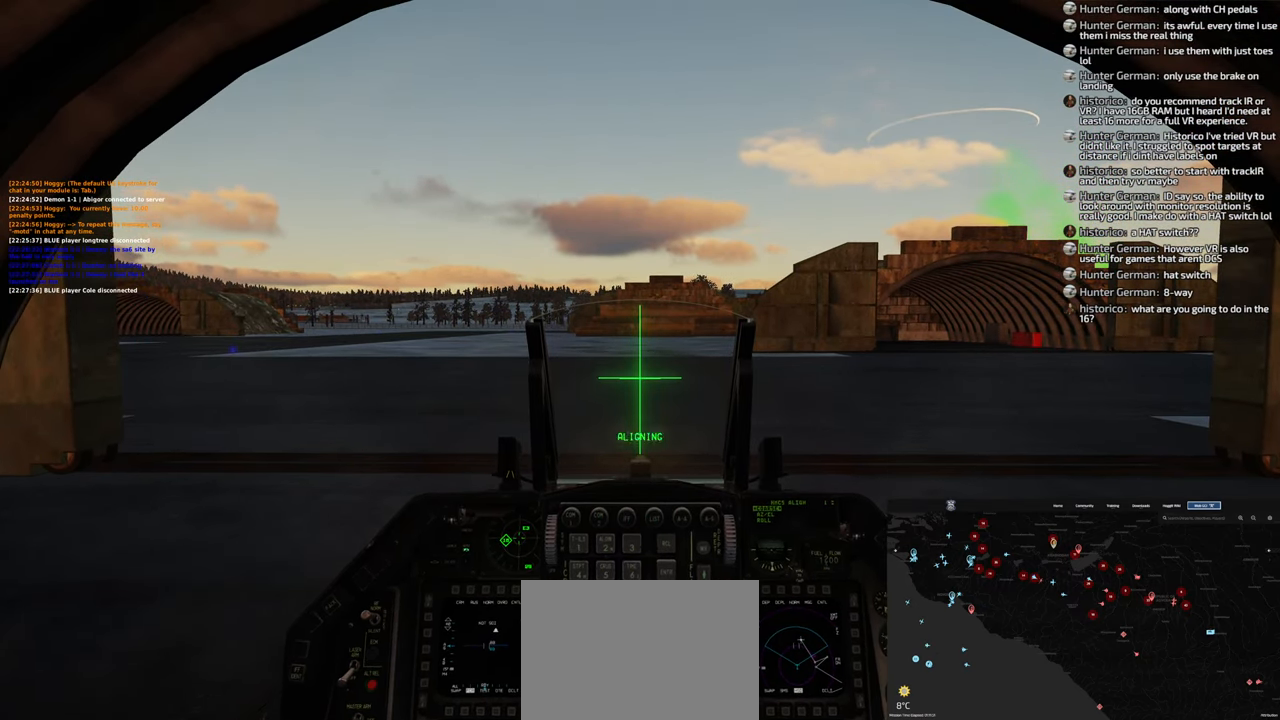
{"buttons": [], "left_stick": "center", "right_stick": "down", "events": [[200, "R3", "down"], [300, "R3", "up"], [400, "R1", "up"], [450, "right_stick", "down"]]}
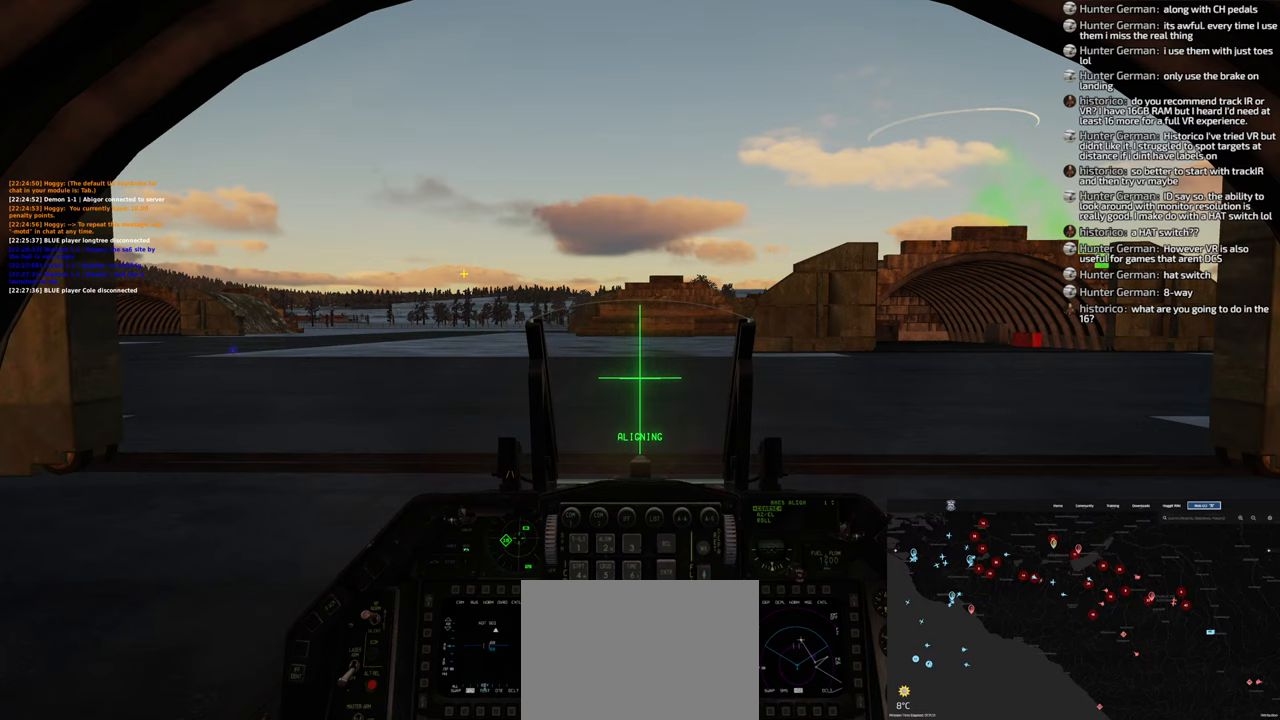
{"buttons": [], "left_stick": "center", "right_stick": "down-right", "events": [[417, "right_stick", "down-right"]]}
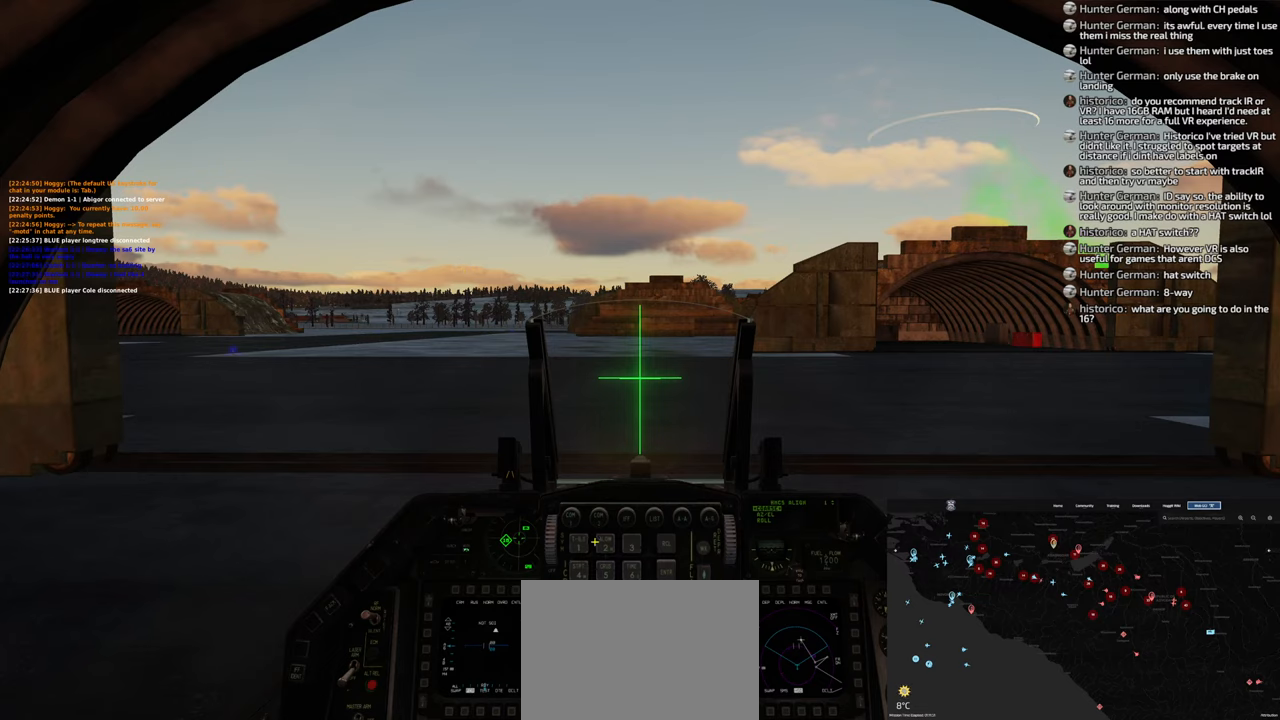
{"buttons": [], "left_stick": "center", "right_stick": "down-right", "events": []}
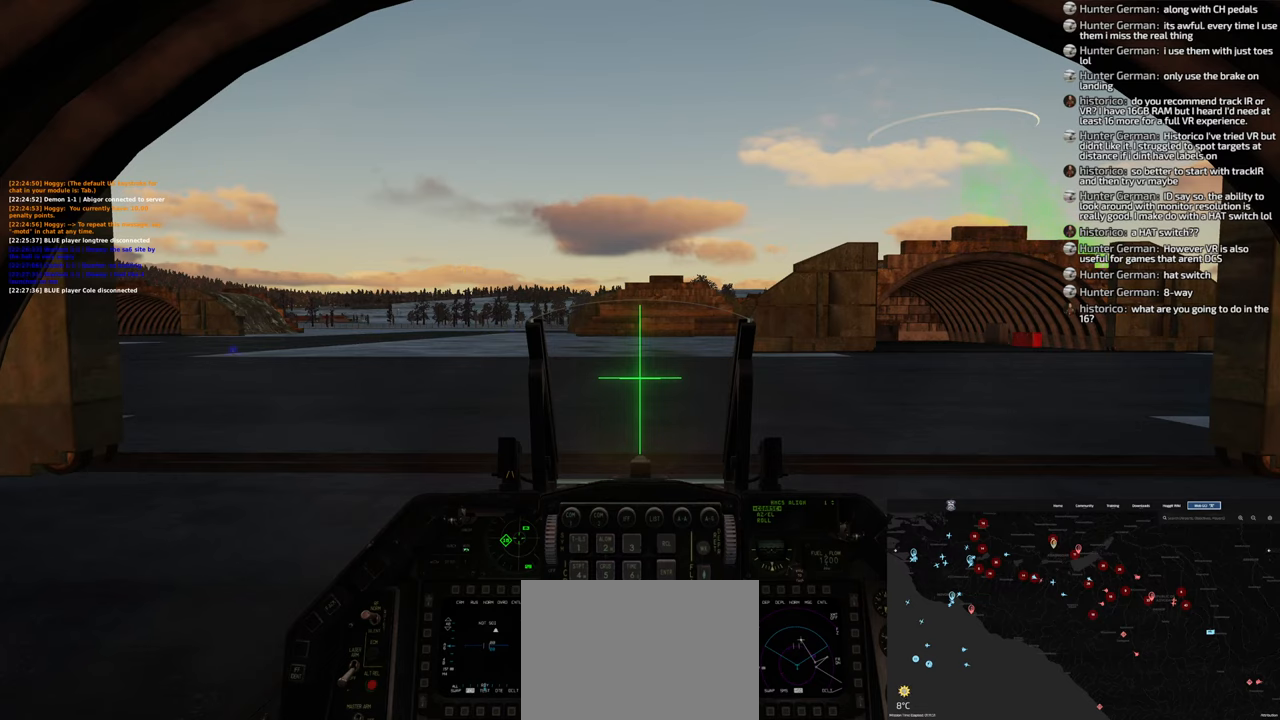
{"buttons": [], "left_stick": "center", "right_stick": "center", "events": [[83, "right_stick", "center"]]}
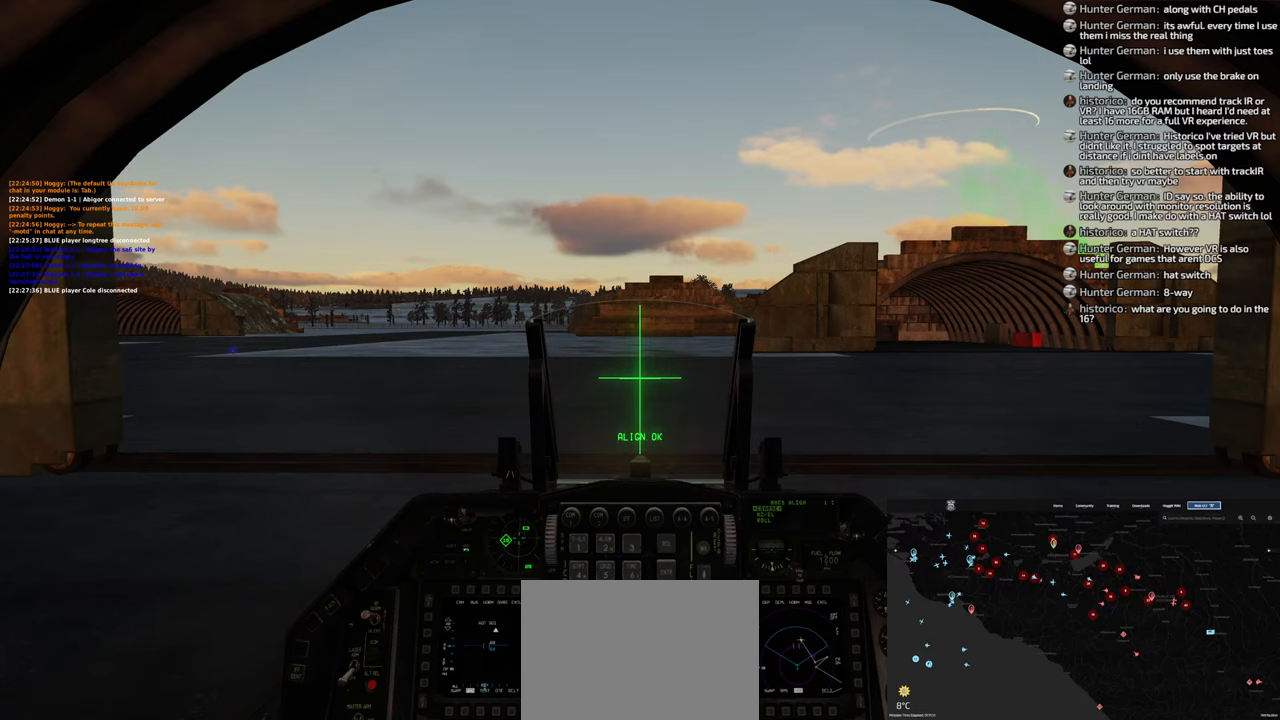
{"buttons": [], "left_stick": "center", "right_stick": "center", "events": [[400, "R1", "down"], [483, "R1", "up"]]}
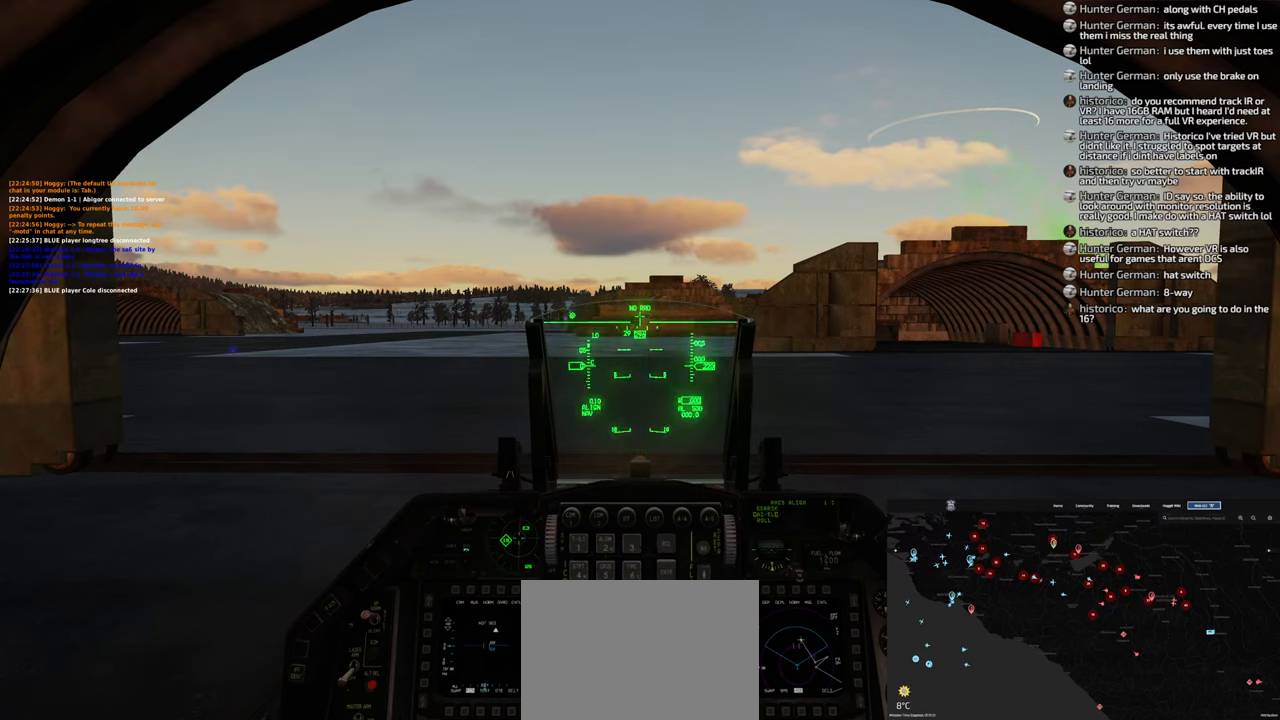
{"buttons": [], "left_stick": "center", "right_stick": "center", "events": [[333, "R1", "down"], [450, "R1", "up"]]}
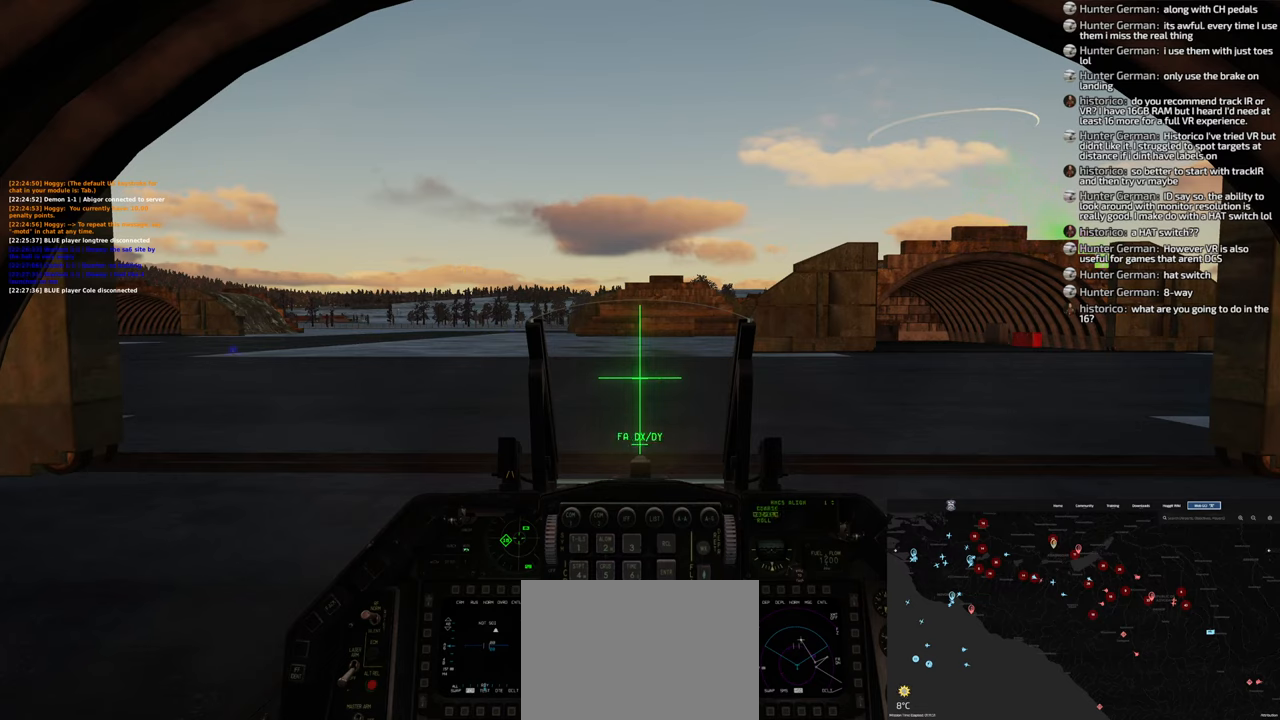
{"buttons": [], "left_stick": "center", "right_stick": "center", "events": []}
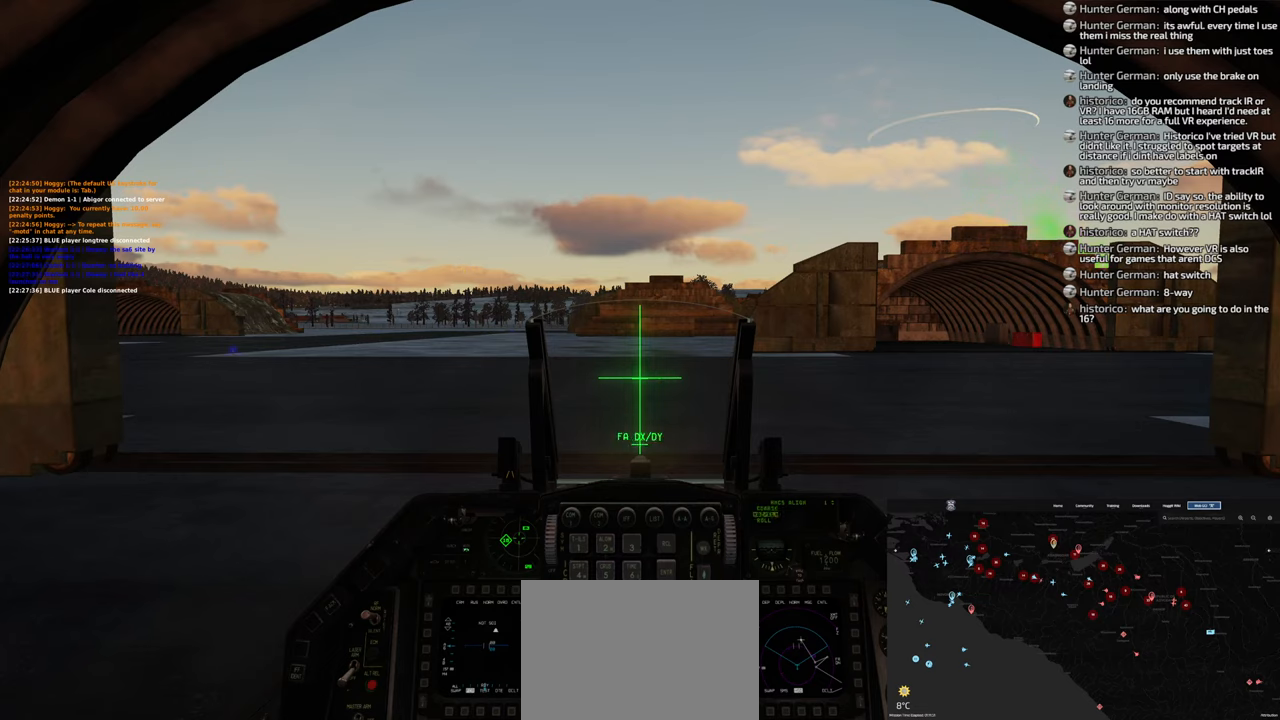
{"buttons": [], "left_stick": "center", "right_stick": "center", "events": []}
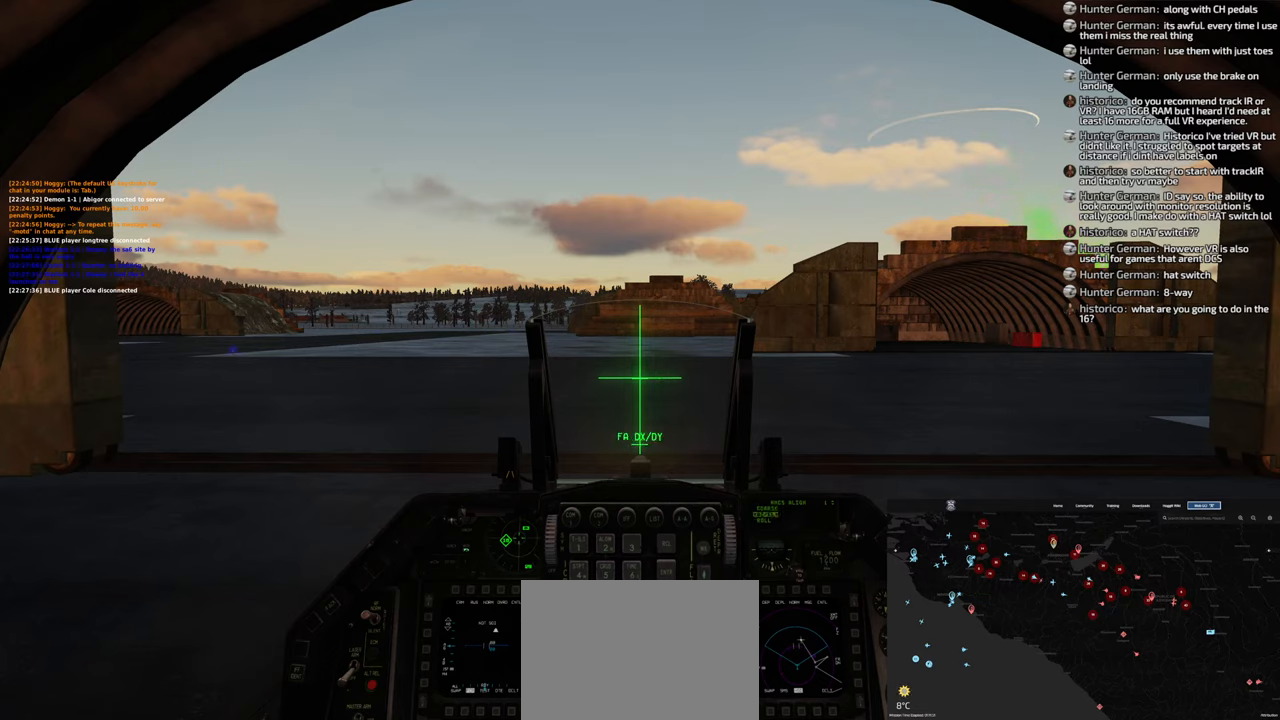
{"buttons": ["R1"], "left_stick": "center", "right_stick": "center", "events": [[167, "R1", "down"], [267, "R1", "up"], [467, "R1", "down"]]}
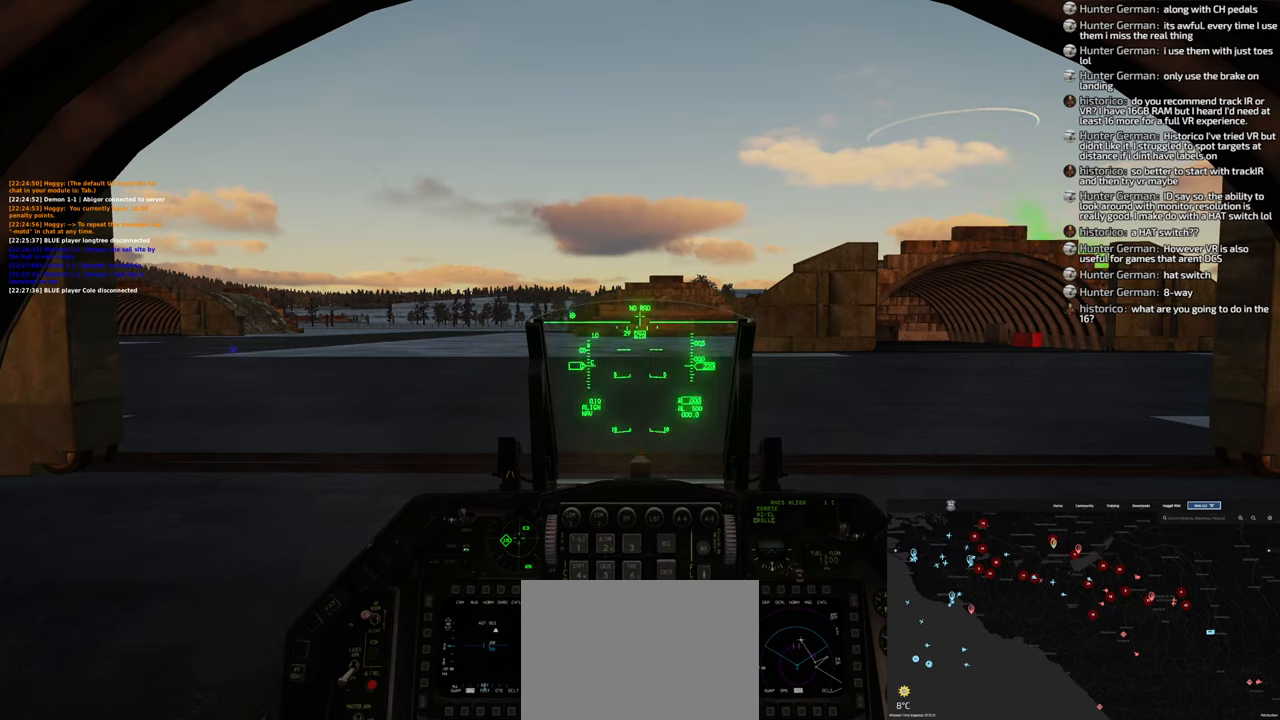
{"buttons": [], "left_stick": "center", "right_stick": "center", "events": [[67, "R1", "up"]]}
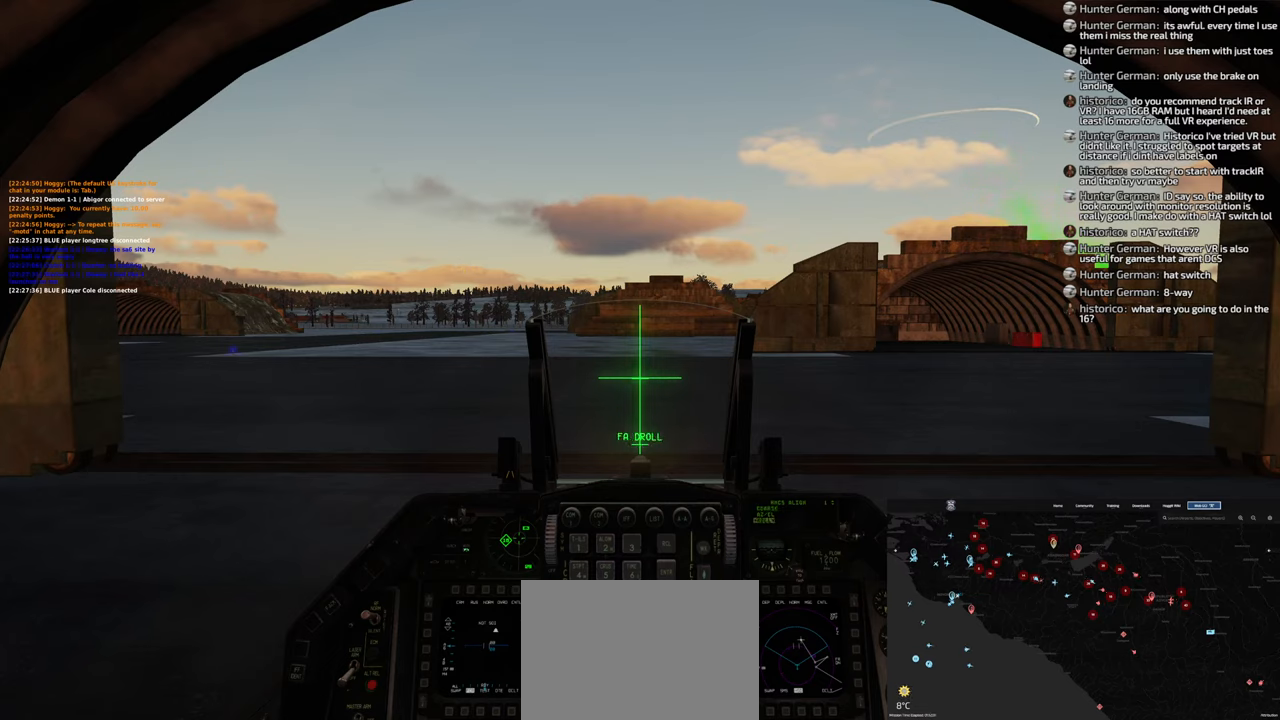
{"buttons": [], "left_stick": "center", "right_stick": "left", "events": [[17, "R1", "down"], [133, "R1", "up"], [483, "right_stick", "left"]]}
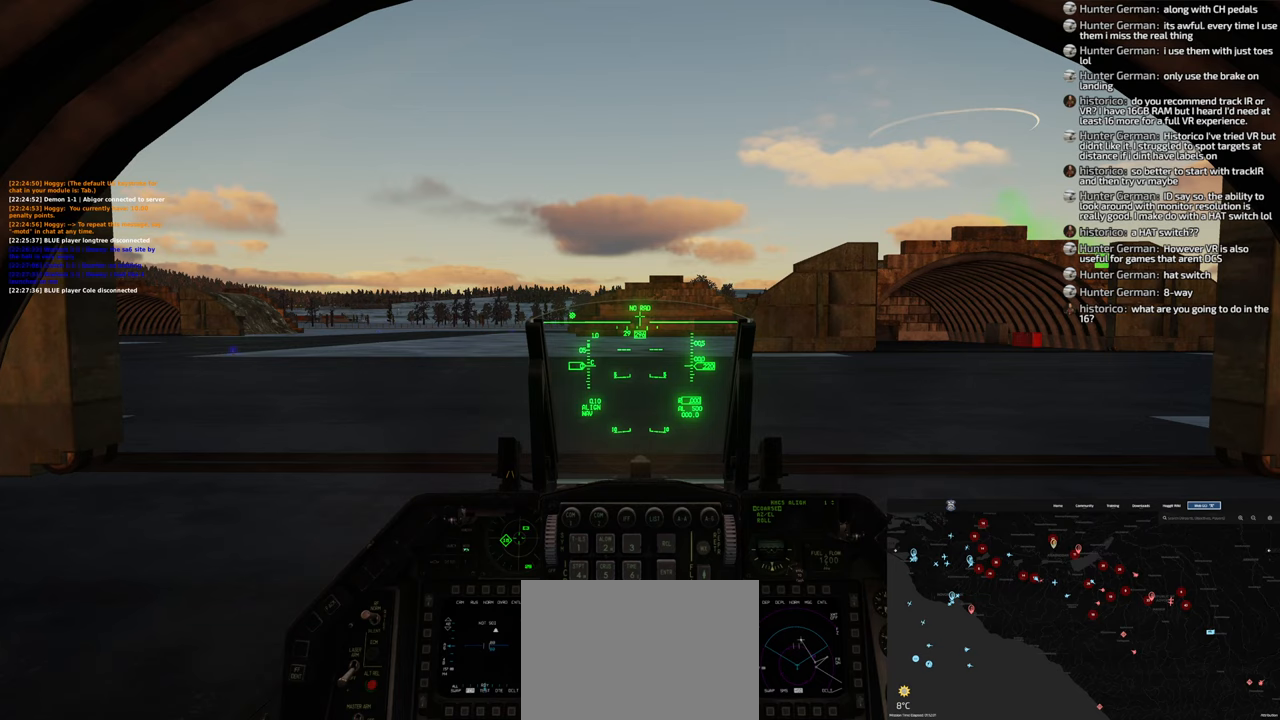
{"buttons": [], "left_stick": "center", "right_stick": "down", "events": [[233, "right_stick", "down-left"], [350, "right_stick", "down"]]}
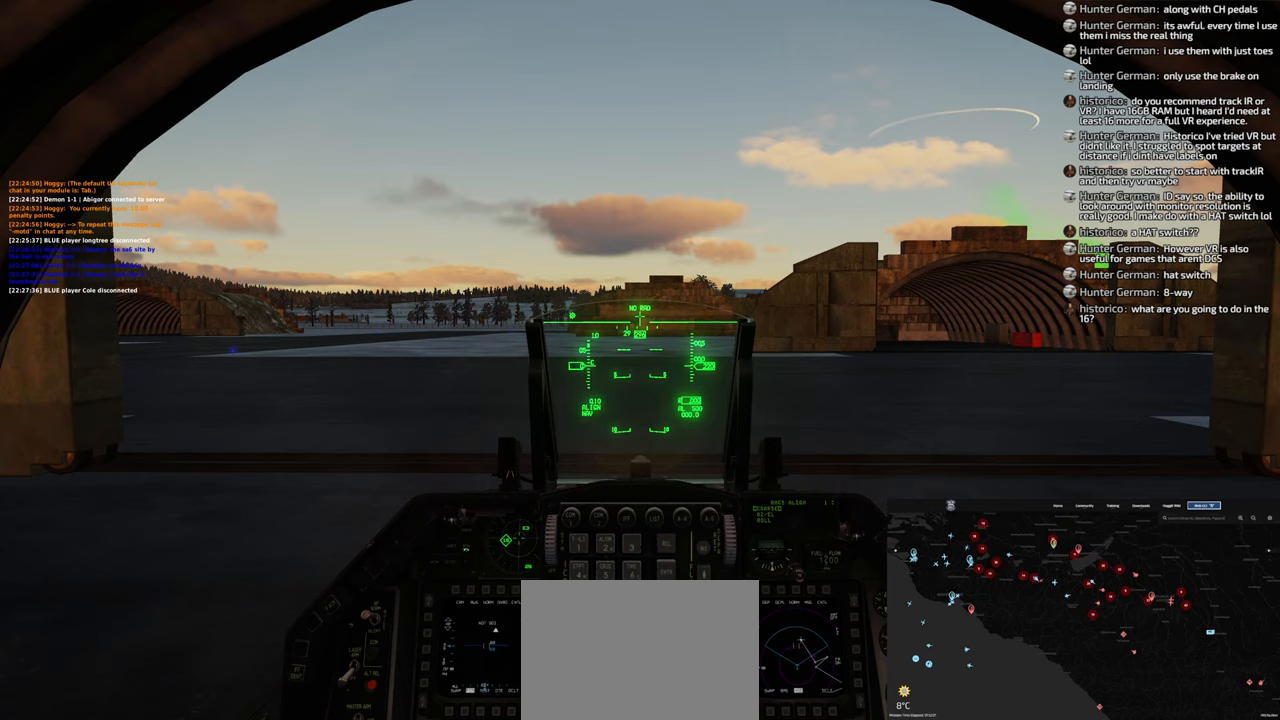
{"buttons": [], "left_stick": "center", "right_stick": "center", "events": [[67, "right_stick", "center"], [183, "R1", "down"], [317, "R1", "up"]]}
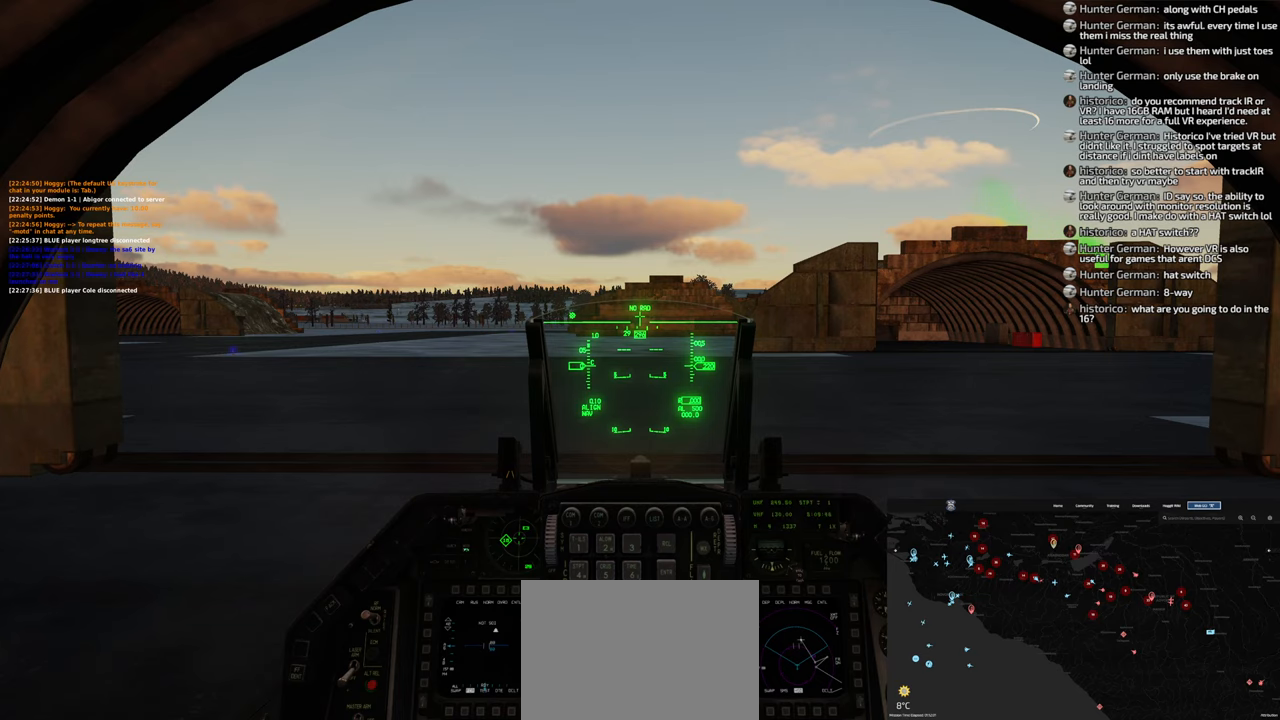
{"buttons": ["R1", "R3"], "left_stick": "center", "right_stick": "center", "events": [[17, "right_stick", "up-left"], [317, "R1", "down"], [317, "right_stick", "center"], [500, "R3", "down"]]}
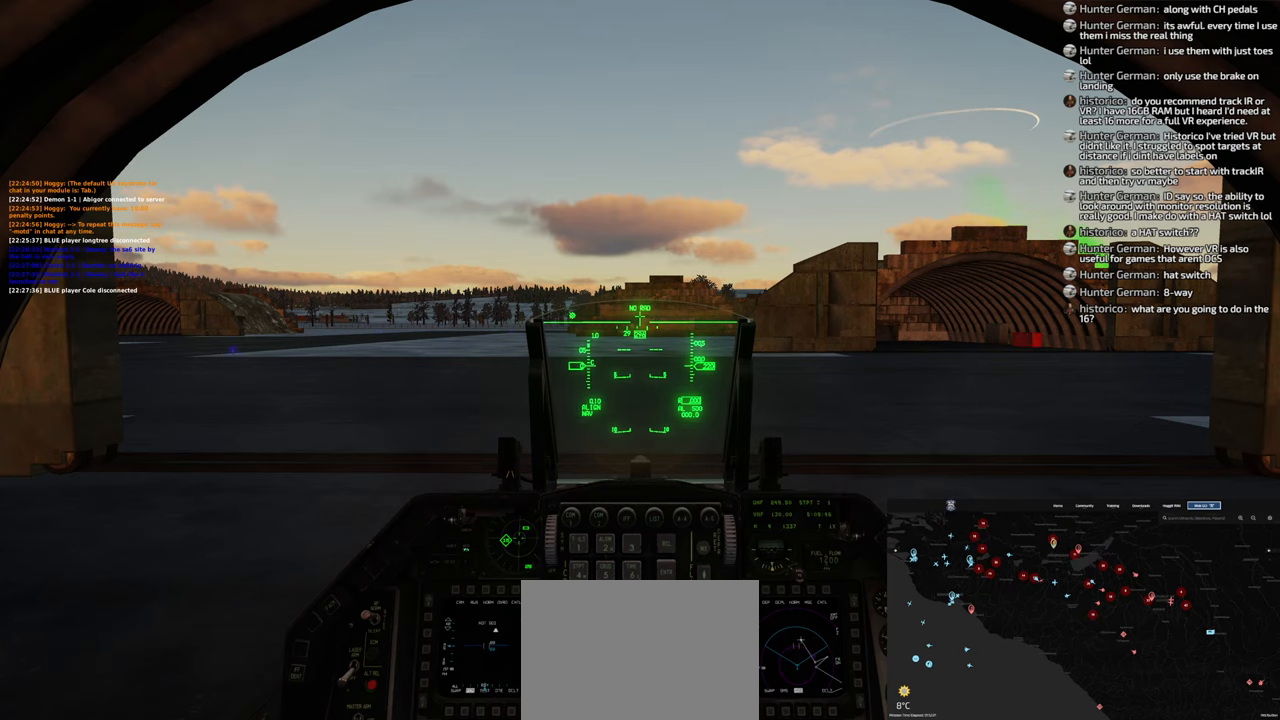
{"buttons": [], "left_stick": "center", "right_stick": "center", "events": [[100, "R3", "up"], [133, "R1", "up"], [150, "right_stick", "down"], [433, "right_stick", "center"]]}
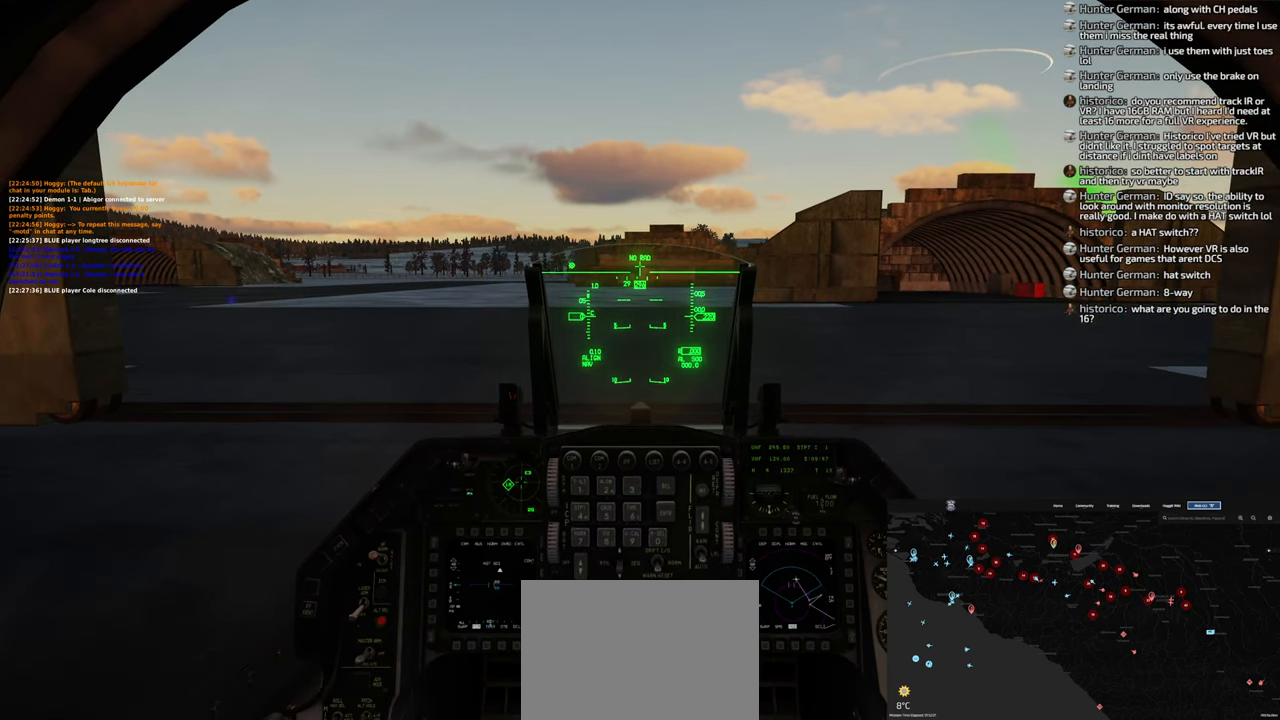
{"buttons": ["R1"], "left_stick": "center", "right_stick": "center", "events": [[133, "right_stick", "down"], [283, "right_stick", "center"], [333, "R1", "down"]]}
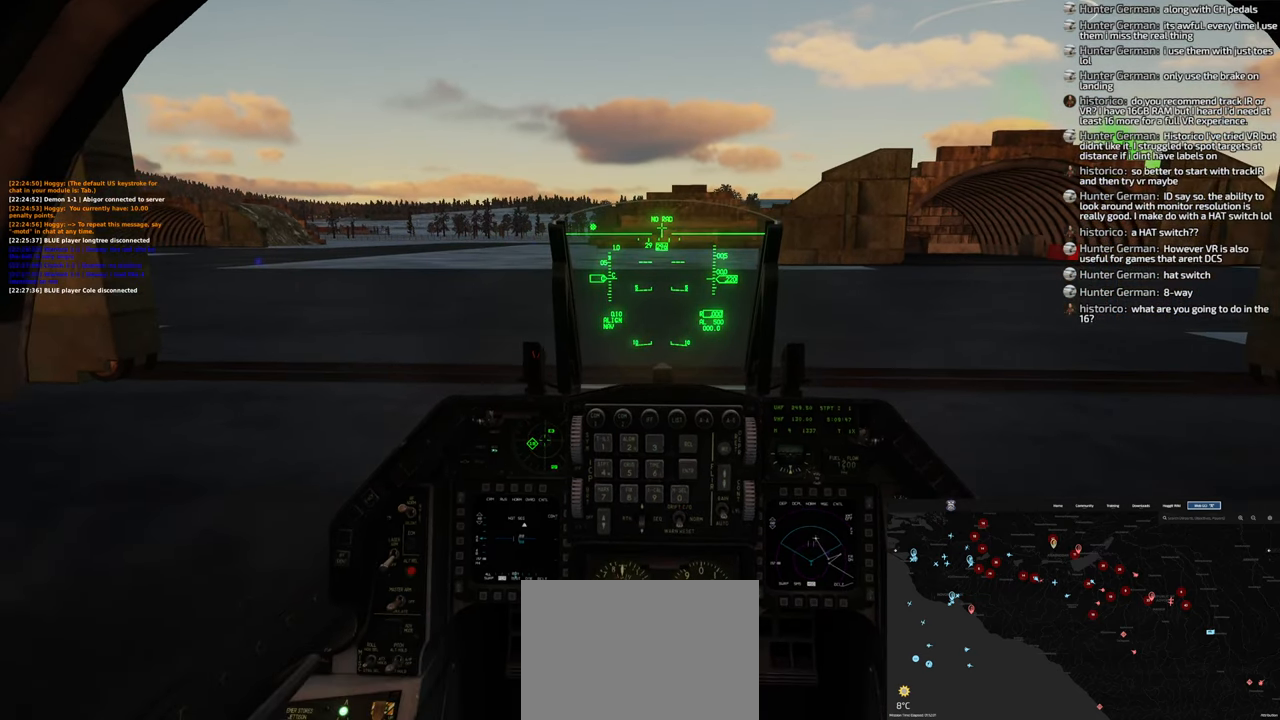
{"buttons": [], "left_stick": "center", "right_stick": "right", "events": [[50, "R3", "down"], [117, "R3", "up"], [167, "R1", "up"], [167, "right_stick", "down-right"], [433, "right_stick", "right"]]}
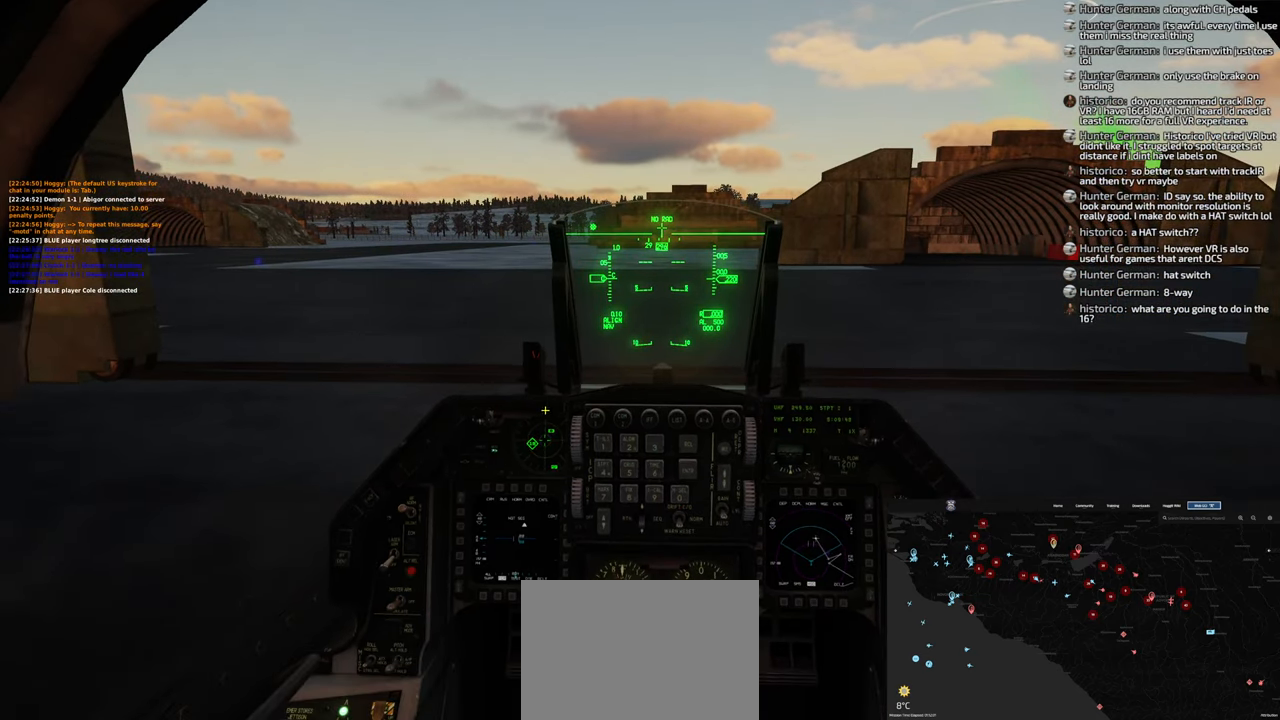
{"buttons": [], "left_stick": "center", "right_stick": "center", "events": [[400, "right_stick", "center"]]}
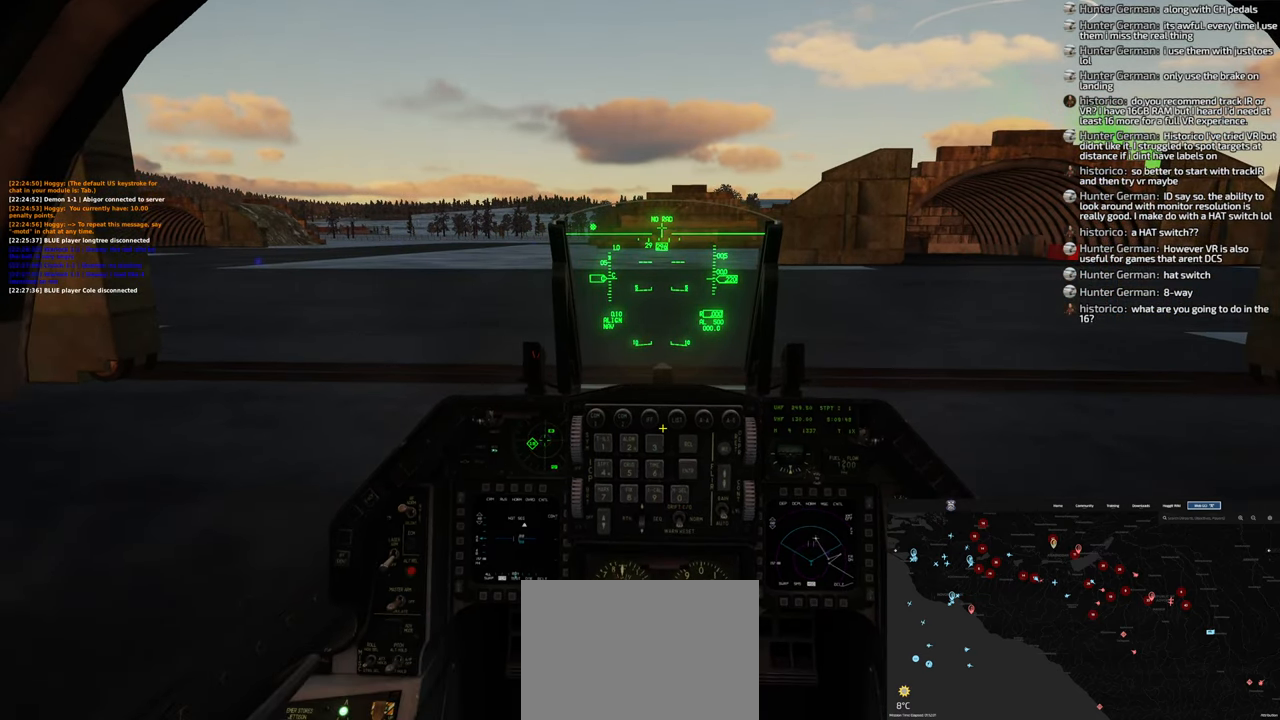
{"buttons": [], "left_stick": "center", "right_stick": "center", "events": [[200, "R1", "down"], [350, "R1", "up"]]}
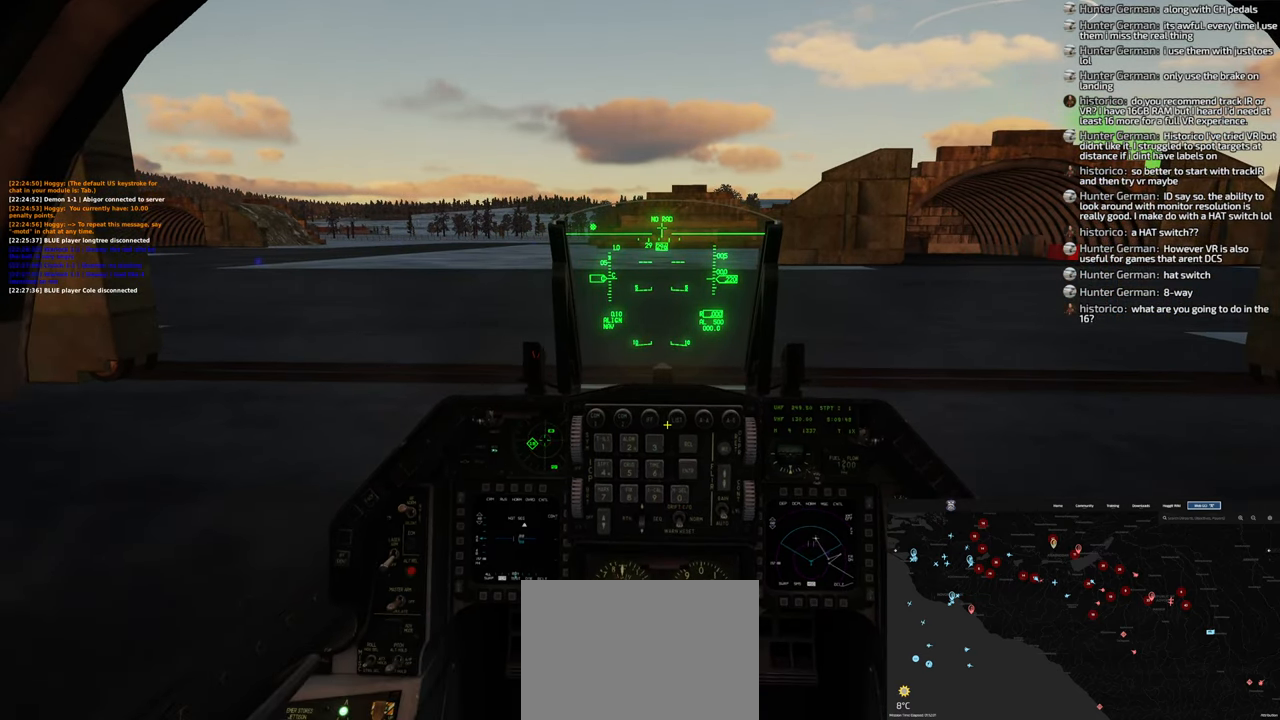
{"buttons": [], "left_stick": "center", "right_stick": "down", "events": [[167, "R1", "down"], [283, "R1", "up"], [467, "right_stick", "down"]]}
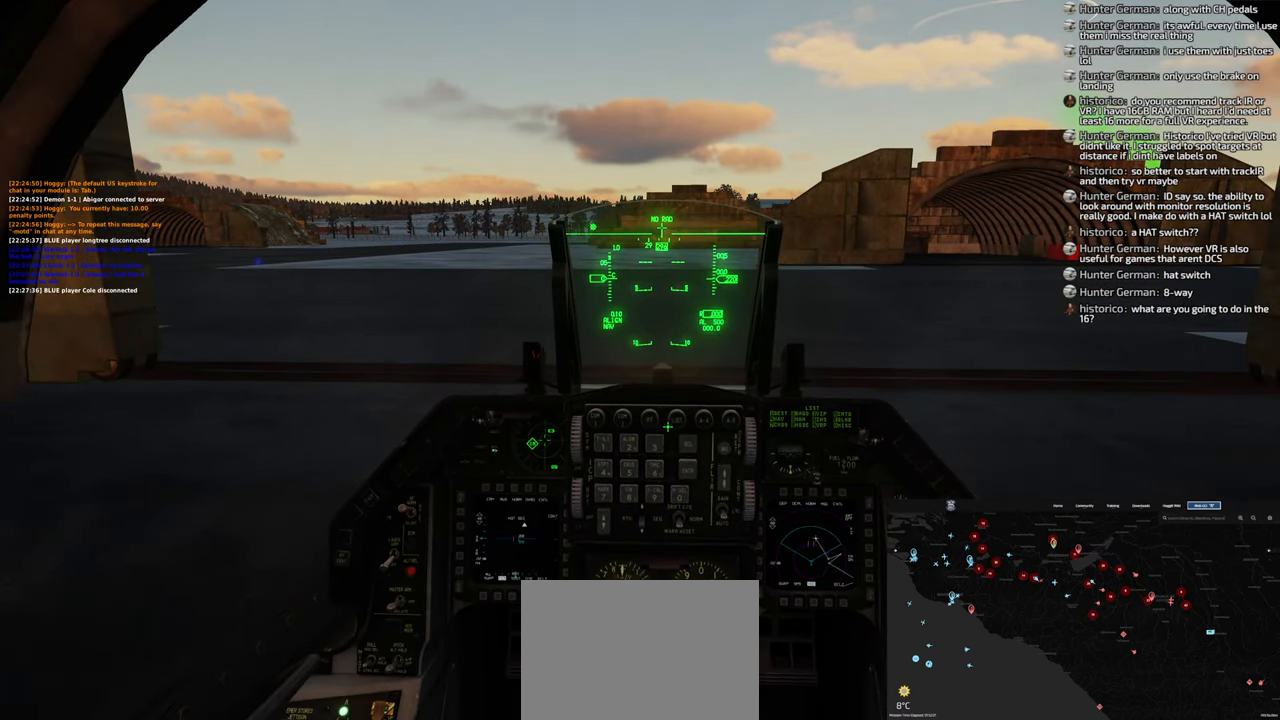
{"buttons": [], "left_stick": "center", "right_stick": "center", "events": [[500, "right_stick", "center"]]}
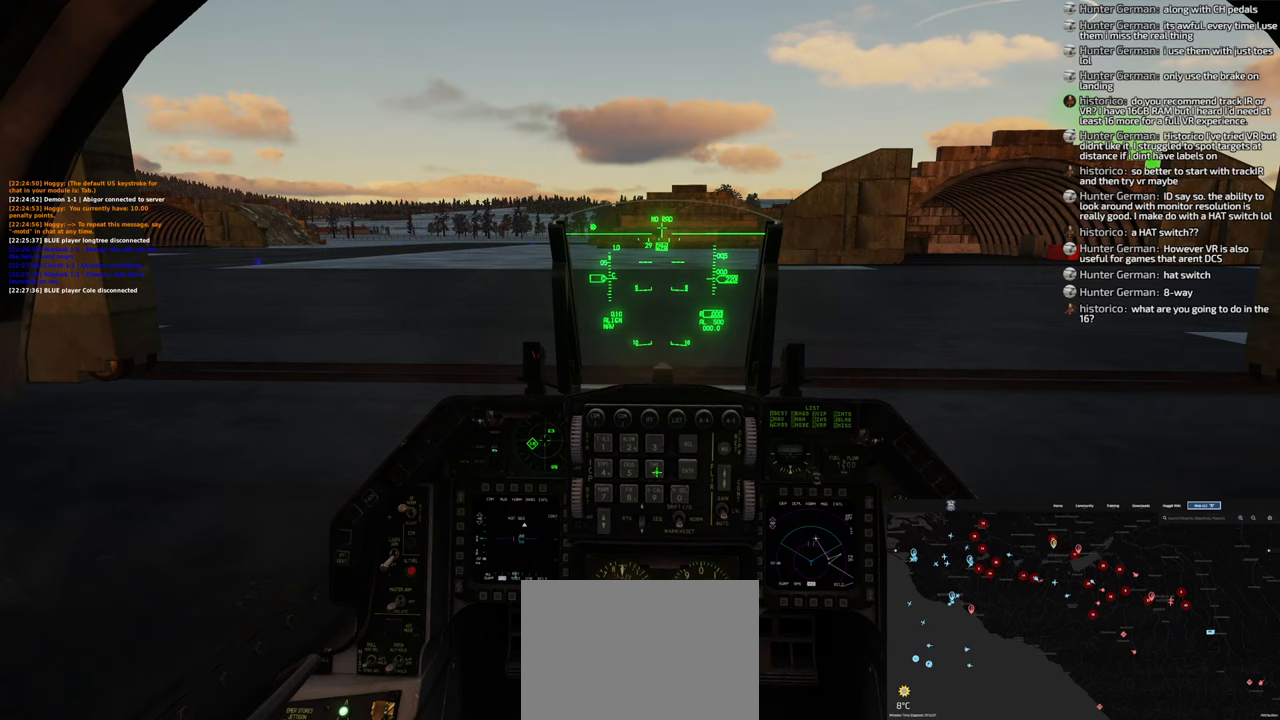
{"buttons": [], "left_stick": "center", "right_stick": "up-left", "events": [[33, "R1", "down"], [150, "R1", "up"], [333, "right_stick", "up-left"]]}
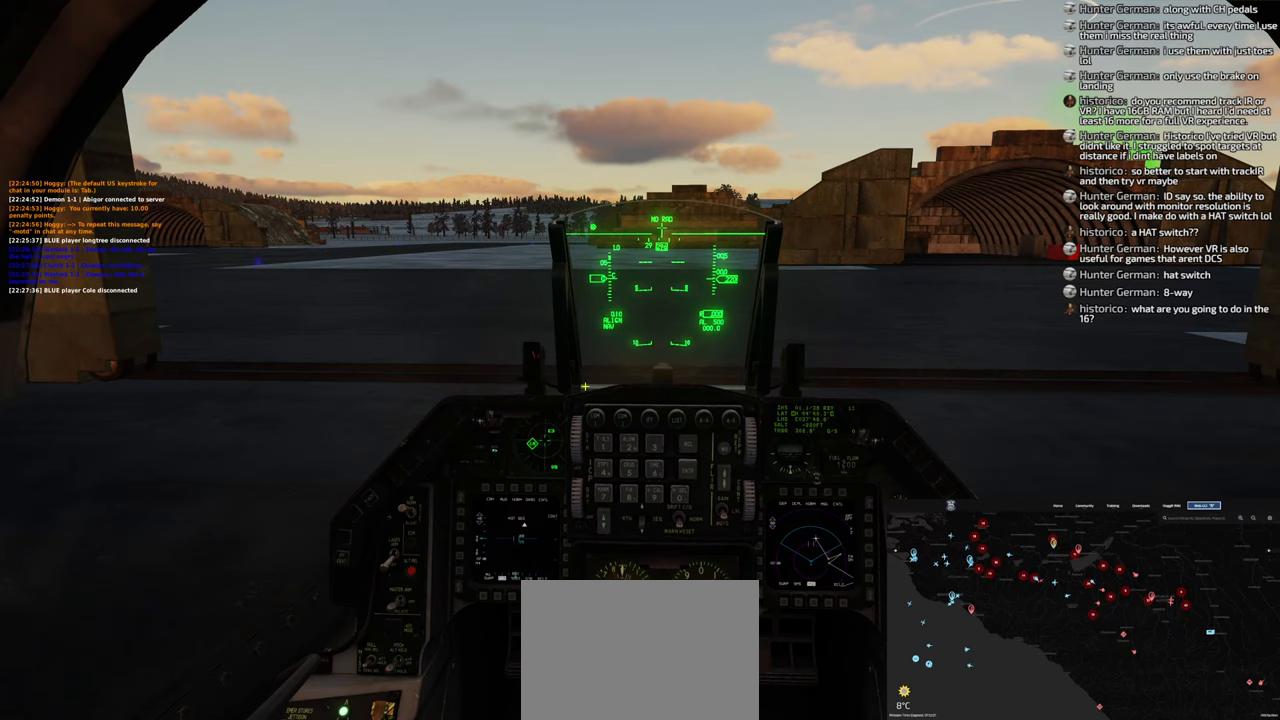
{"buttons": ["R1"], "left_stick": "center", "right_stick": "center", "events": [[183, "right_stick", "center"], [217, "R1", "down"], [417, "R3", "down"], [500, "R3", "up"]]}
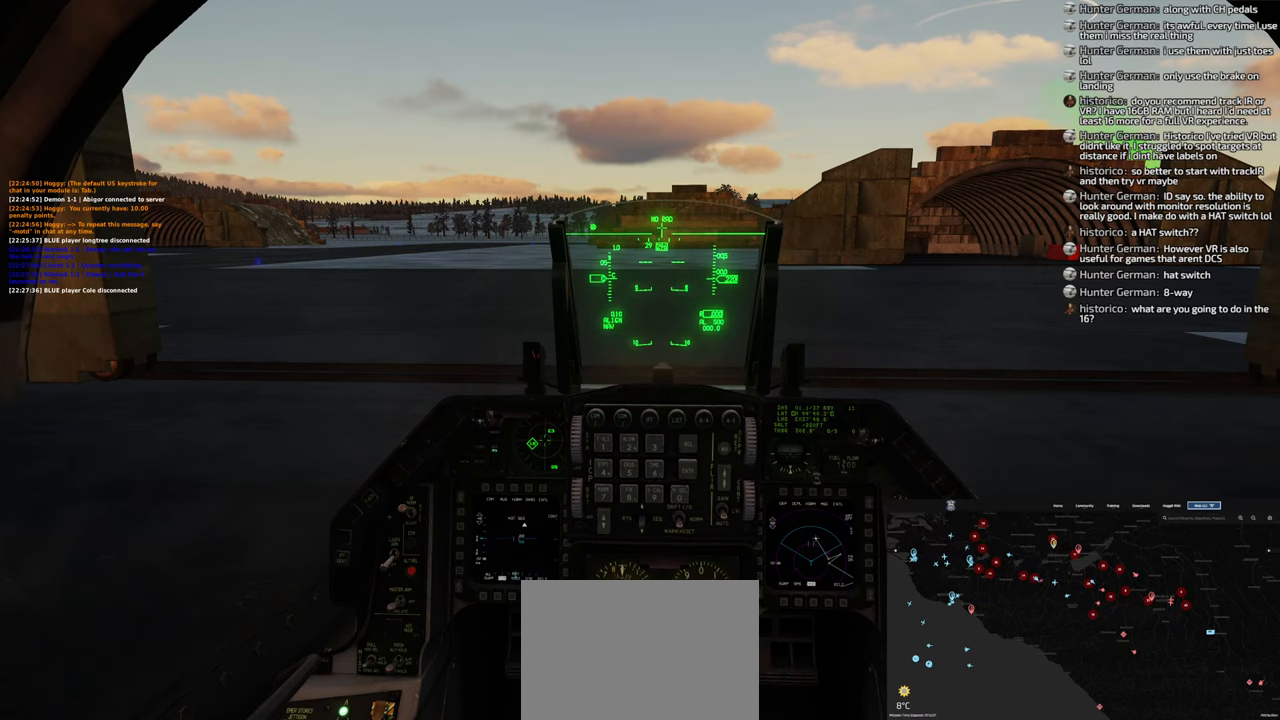
{"buttons": [], "left_stick": "center", "right_stick": "center", "events": [[67, "R1", "up"]]}
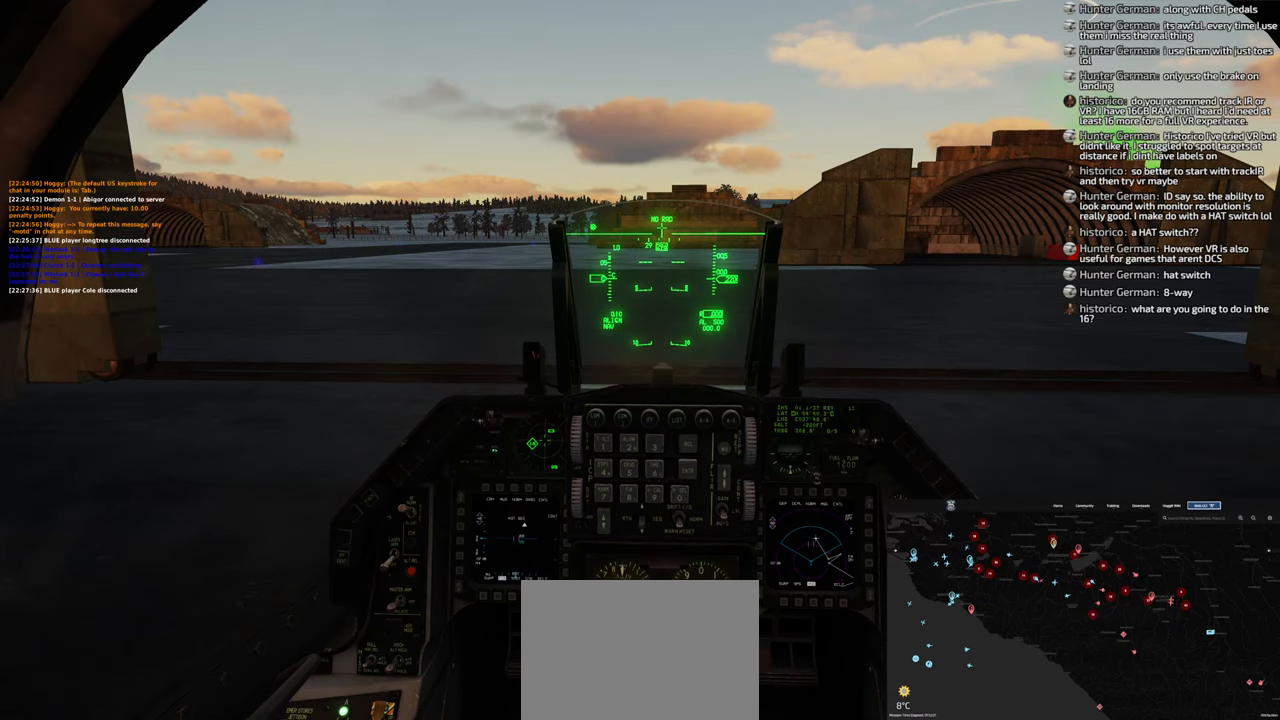
{"buttons": [], "left_stick": "center", "right_stick": "down-left", "events": [[417, "right_stick", "down-left"]]}
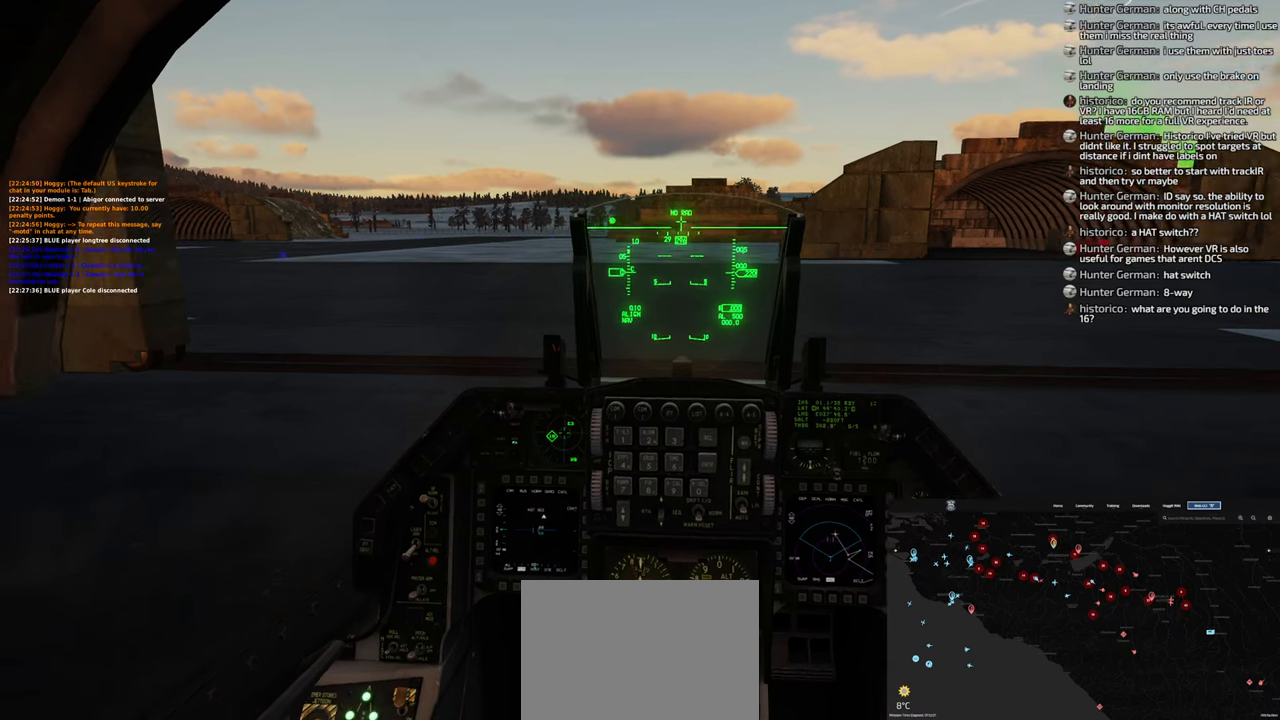
{"buttons": [], "left_stick": "center", "right_stick": "down", "events": [[300, "right_stick", "center"], [467, "right_stick", "down"]]}
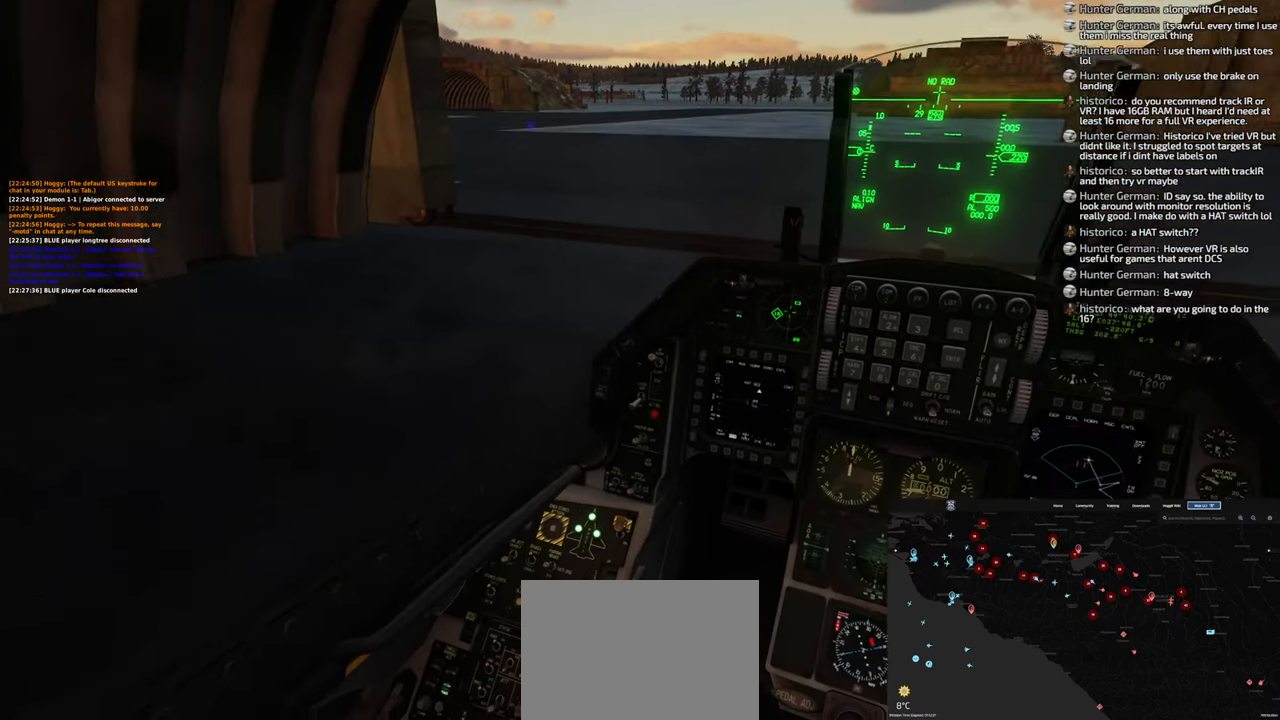
{"buttons": [], "left_stick": "center", "right_stick": "center", "events": [[67, "right_stick", "down-left"], [417, "right_stick", "center"]]}
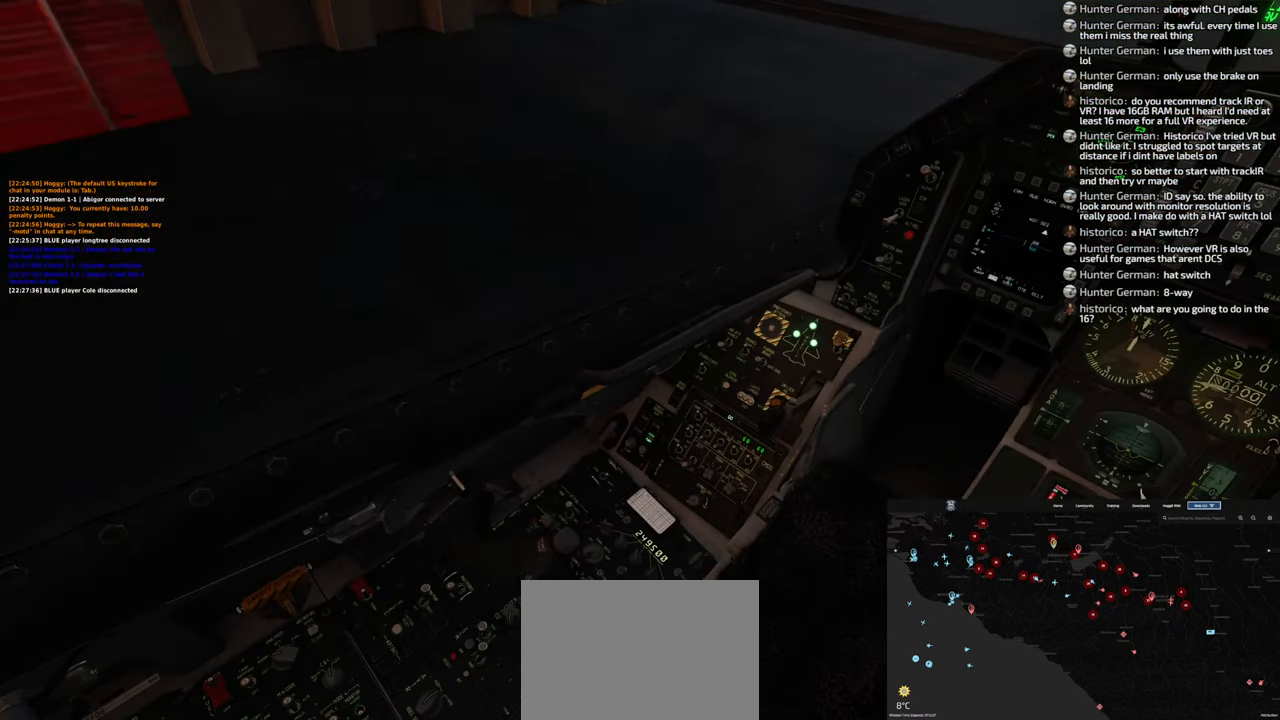
{"buttons": [], "left_stick": "center", "right_stick": "up-right", "events": [[217, "right_stick", "up-right"]]}
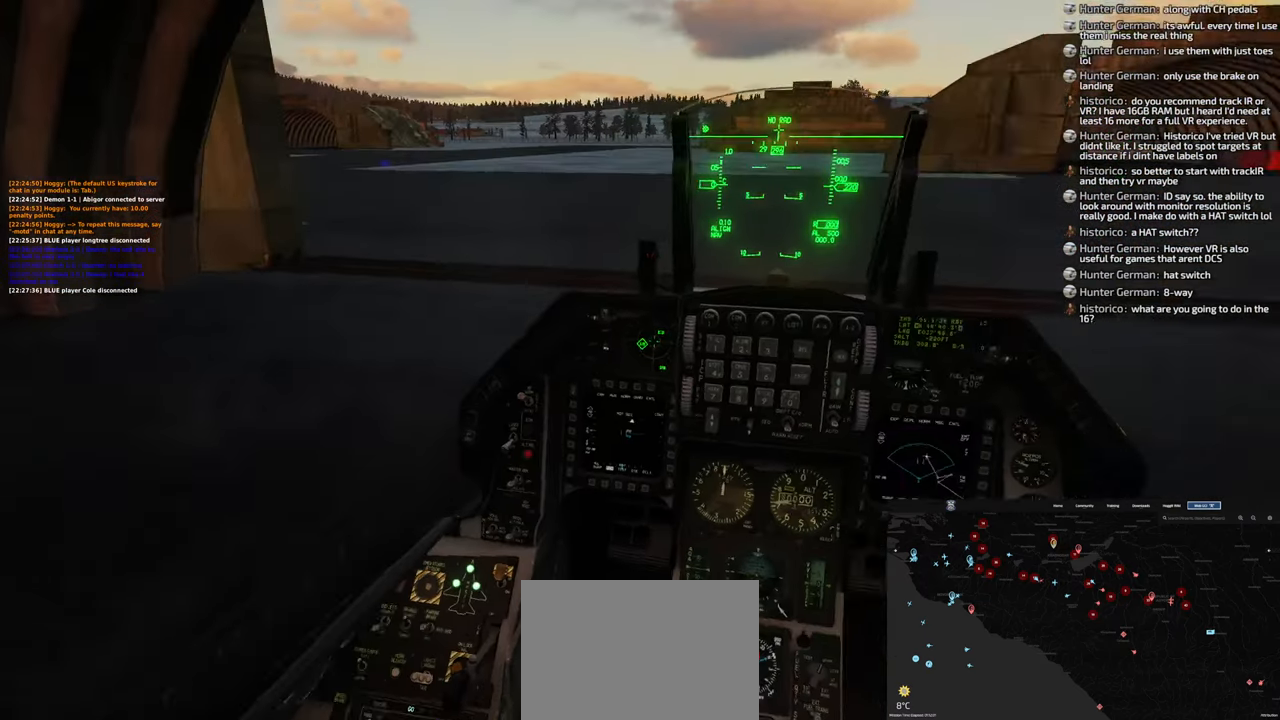
{"buttons": [], "left_stick": "center", "right_stick": "center", "events": [[117, "right_stick", "center"]]}